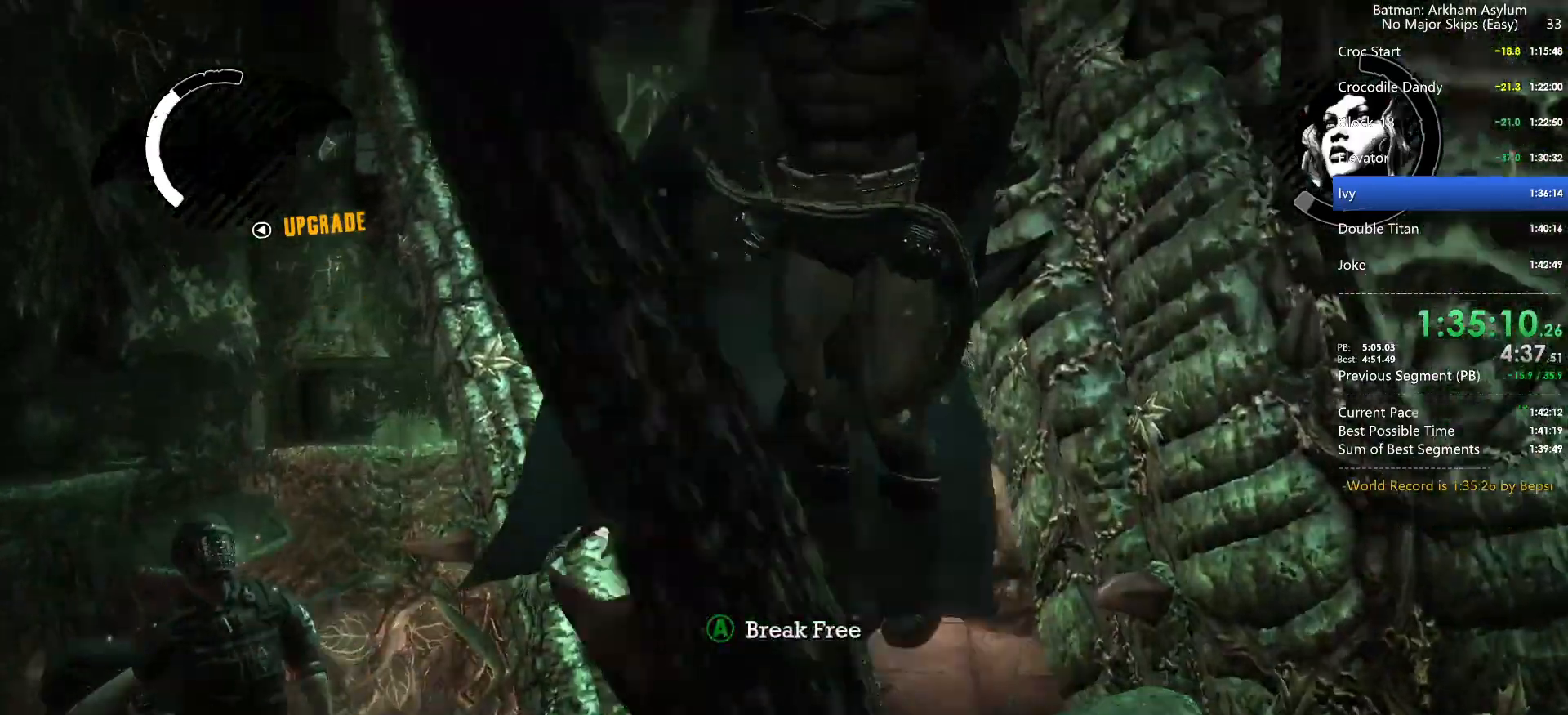
Gameplay with keyboard and mouse; each line is a JSON object with the keys and mouse buttons held at the frame after it. "events" lists presses ("down") and releases ("up") of "1", "2", "3", "4", "5", "a", "alt", "c", "caps_lock", "ctrl", "d", "e", "f", "g", "q", "r", "s", "shift", "space", "t", "tab", "v", "w", "x", "z", "mouse_left", "mouse_wheel" and "mouse_right" between this image and that frame as [ms after this image, input, new state], when the widget could be followed in between. "mouse_left", "mouse_wheel", "mouse_right" = the "left", "wheel", "right" buttons of the "mouse" list. No other keys are recorded. "wheel" means that the mouse wheel is clicked or scrolled. Not read: mouse_move.
{"keys": ["space"], "mouse": [], "events": [[34, "space", "down"], [117, "space", "up"], [217, "space", "down"], [450, "space", "up"], [500, "space", "down"]]}
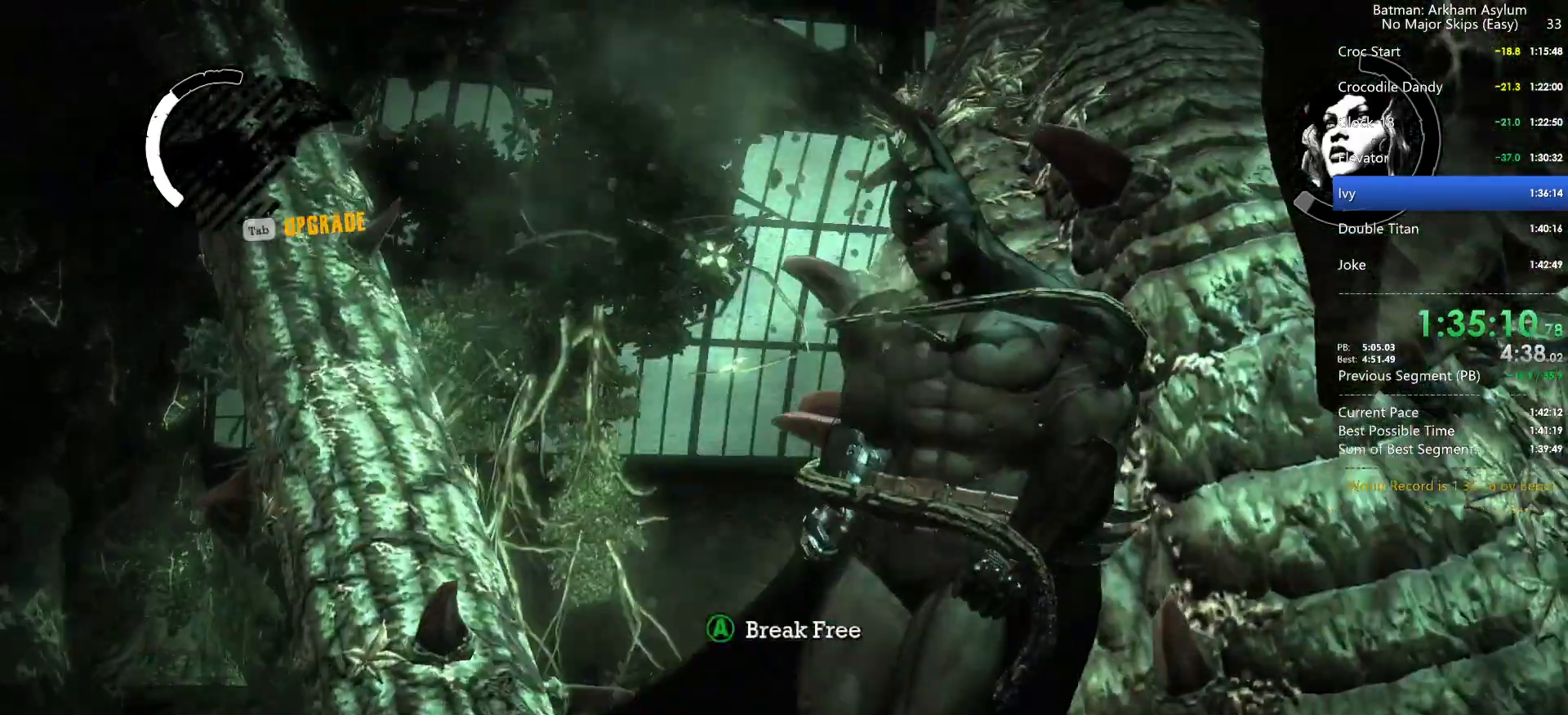
{"keys": ["space"], "mouse": [], "events": [[84, "space", "up"], [134, "space", "down"], [184, "space", "up"], [284, "space", "down"], [317, "space", "up"], [417, "space", "down"]]}
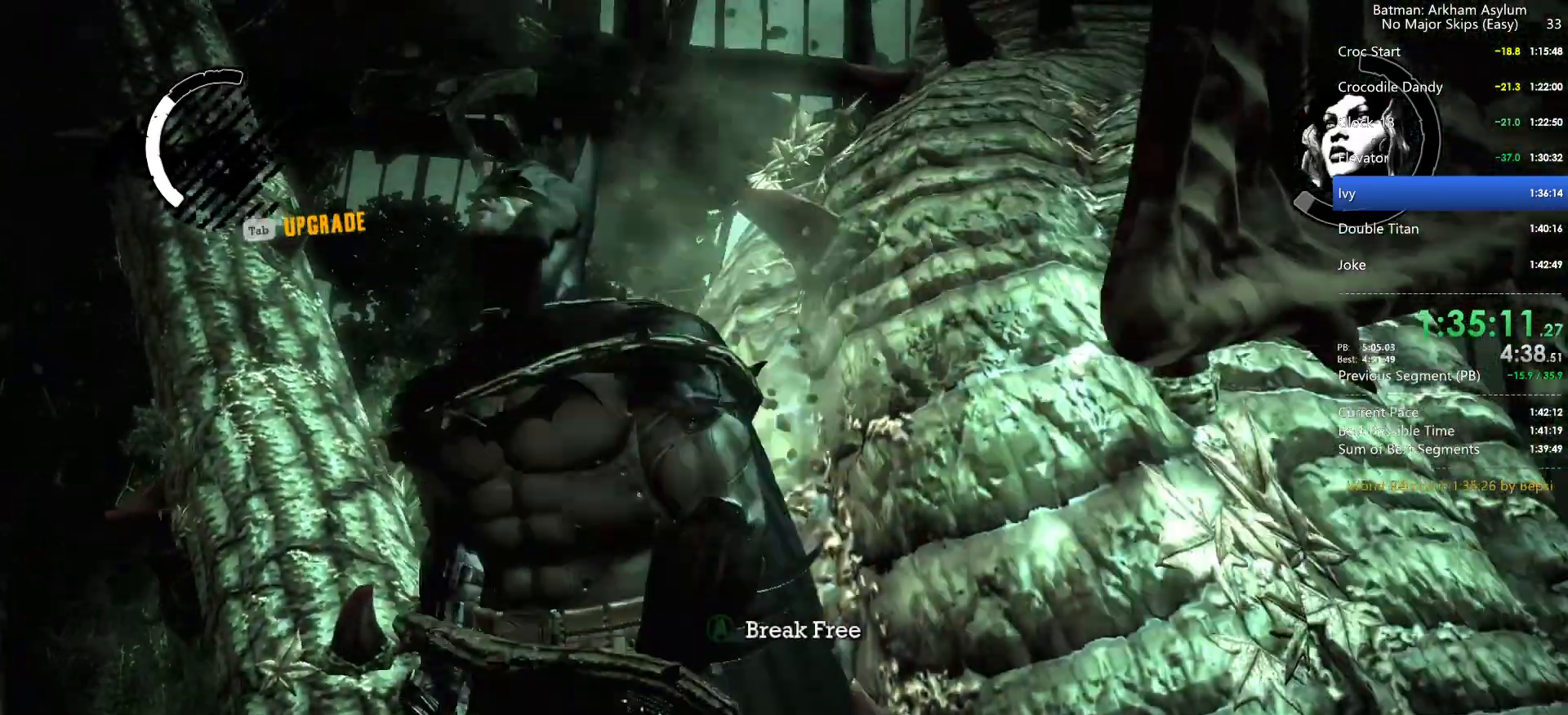
{"keys": [], "mouse": [], "events": [[17, "space", "up"], [50, "space", "down"], [150, "space", "up"], [250, "space", "down"], [334, "space", "up"], [384, "space", "down"], [484, "space", "up"]]}
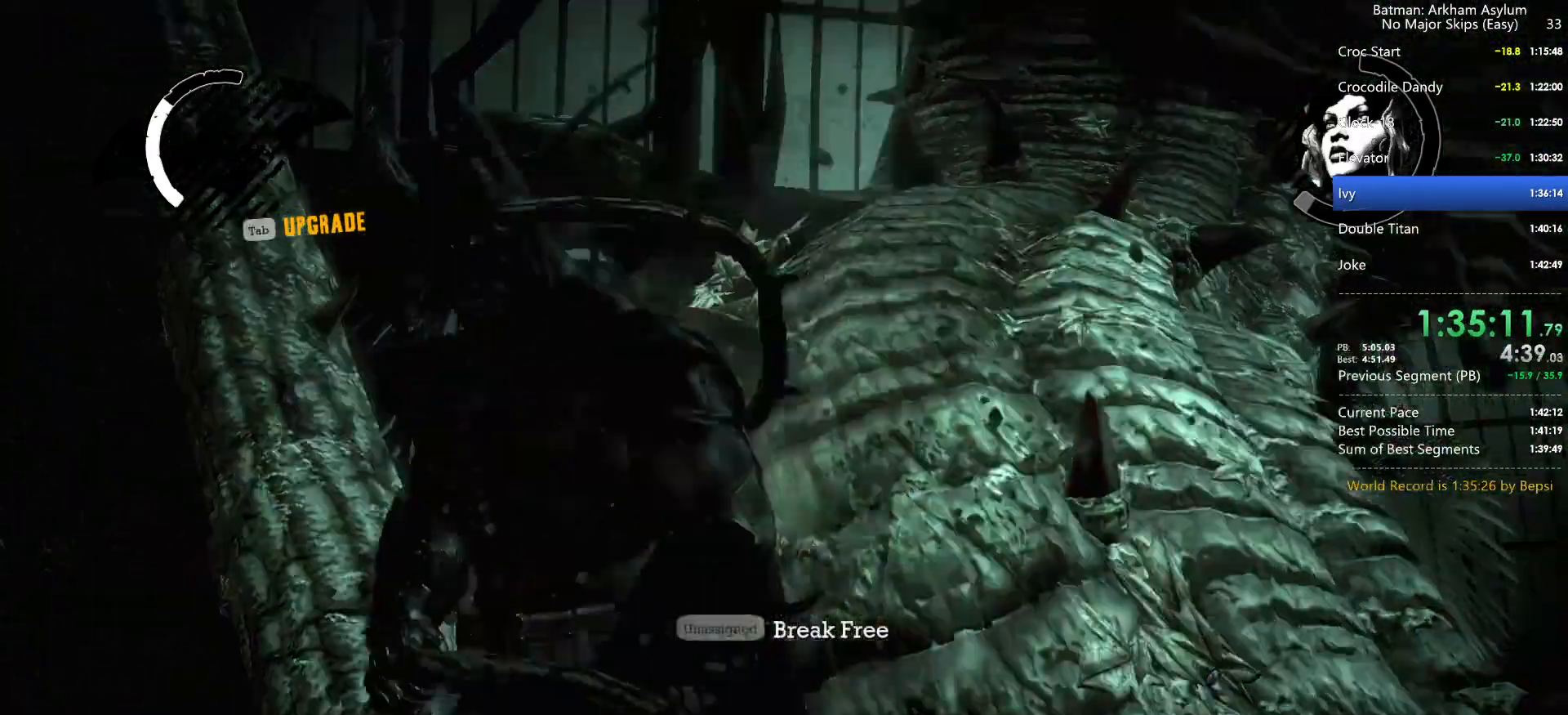
{"keys": [], "mouse": [], "events": [[34, "space", "down"], [117, "space", "up"], [167, "space", "down"], [217, "space", "up"], [267, "space", "down"], [317, "space", "up"]]}